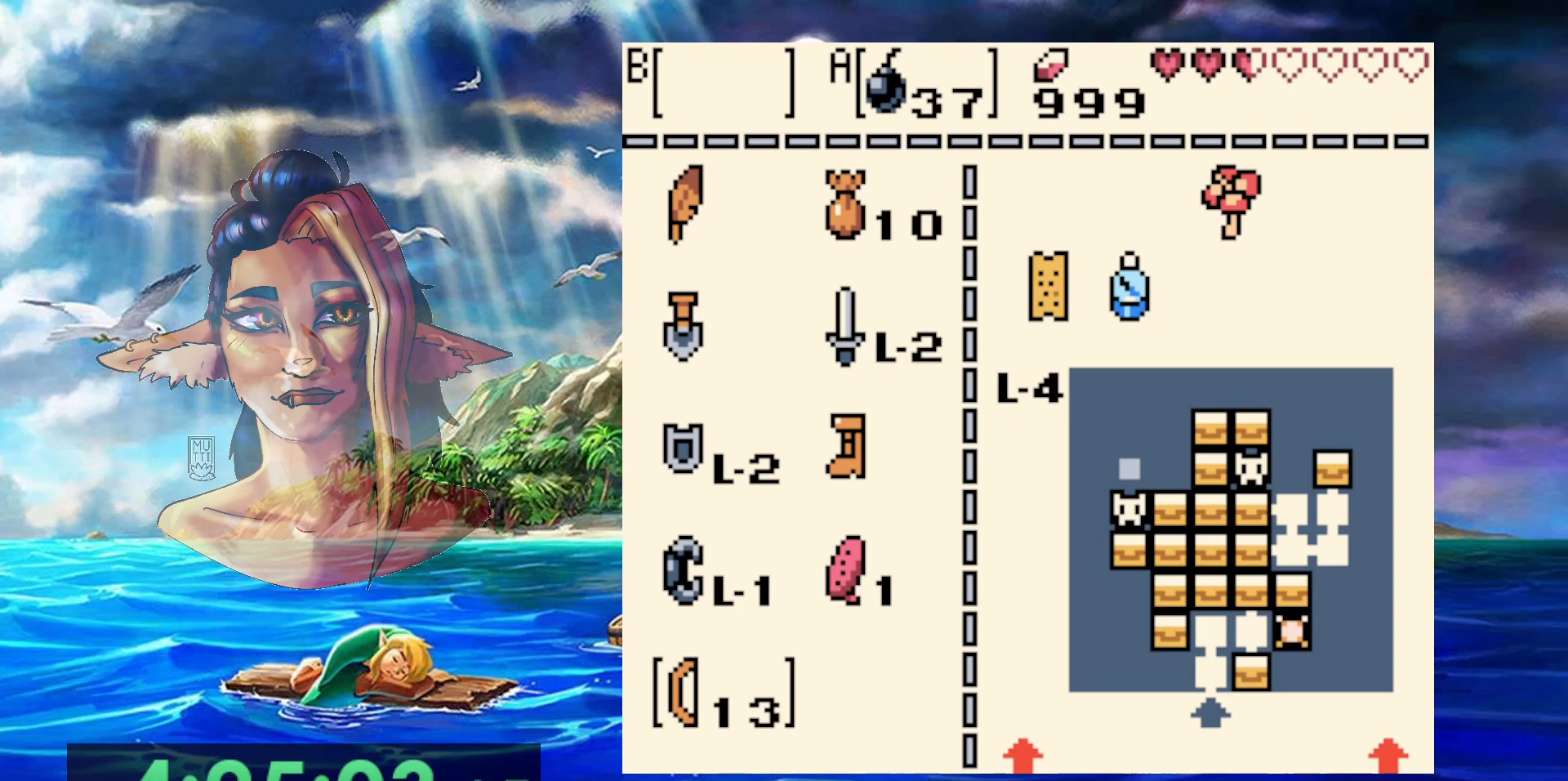
Gameplay with a controller (Nintendo layout); each line is a JSON object with the inputs held at the frame after it. "events" lists button and stick changes between this image and that frame as [ms after this image, input, new state], when the widget could be followed in between. Not read: DPAD_DOWN DPAD_RIGHT DPAD_UP L3 R3.
{"buttons": [], "events": [[133, "A", "down"], [233, "A", "up"], [383, "B", "down"], [483, "B", "up"]]}
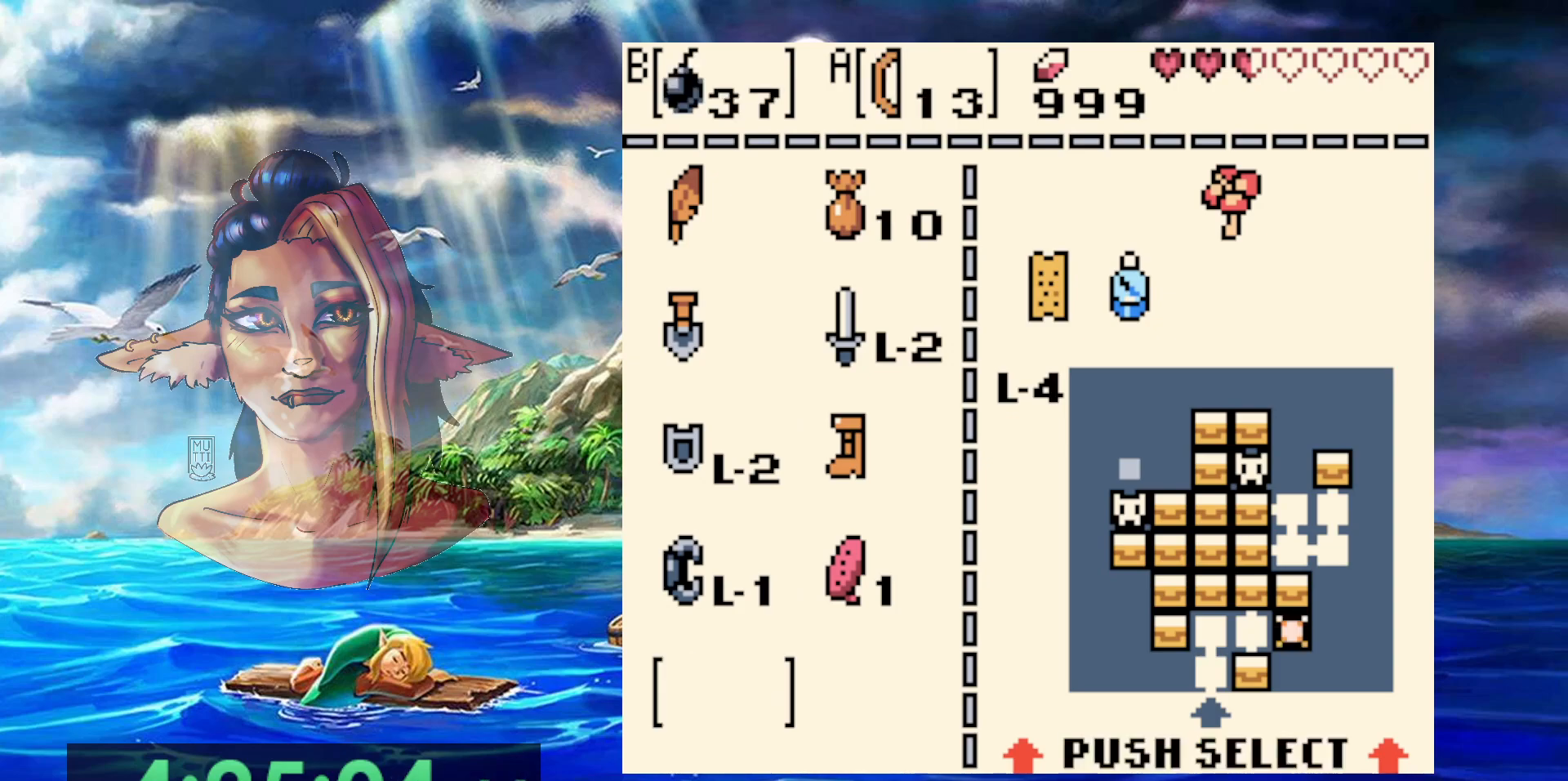
{"buttons": [], "events": [[83, "START", "down"], [233, "START", "up"]]}
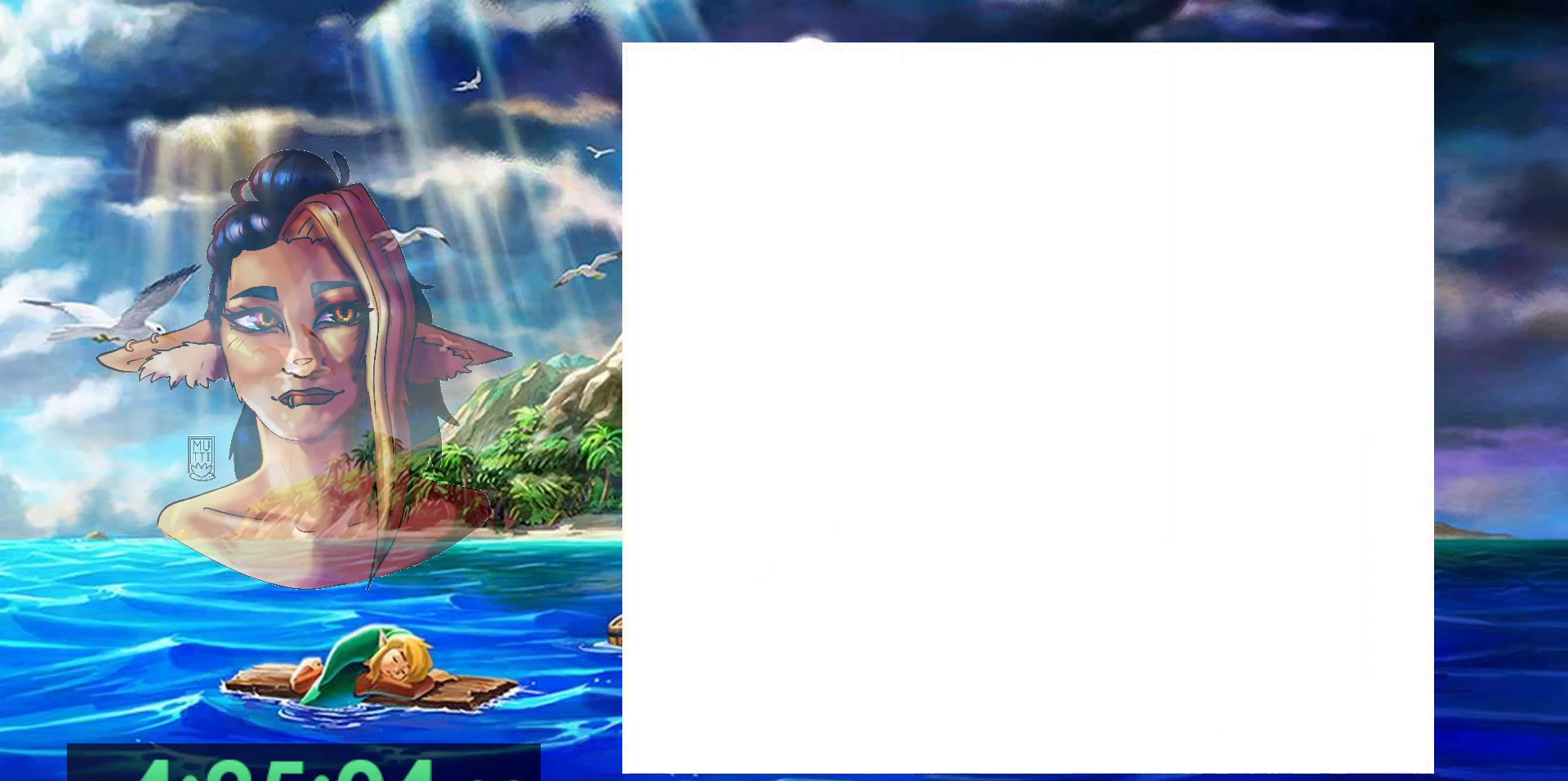
{"buttons": [], "events": []}
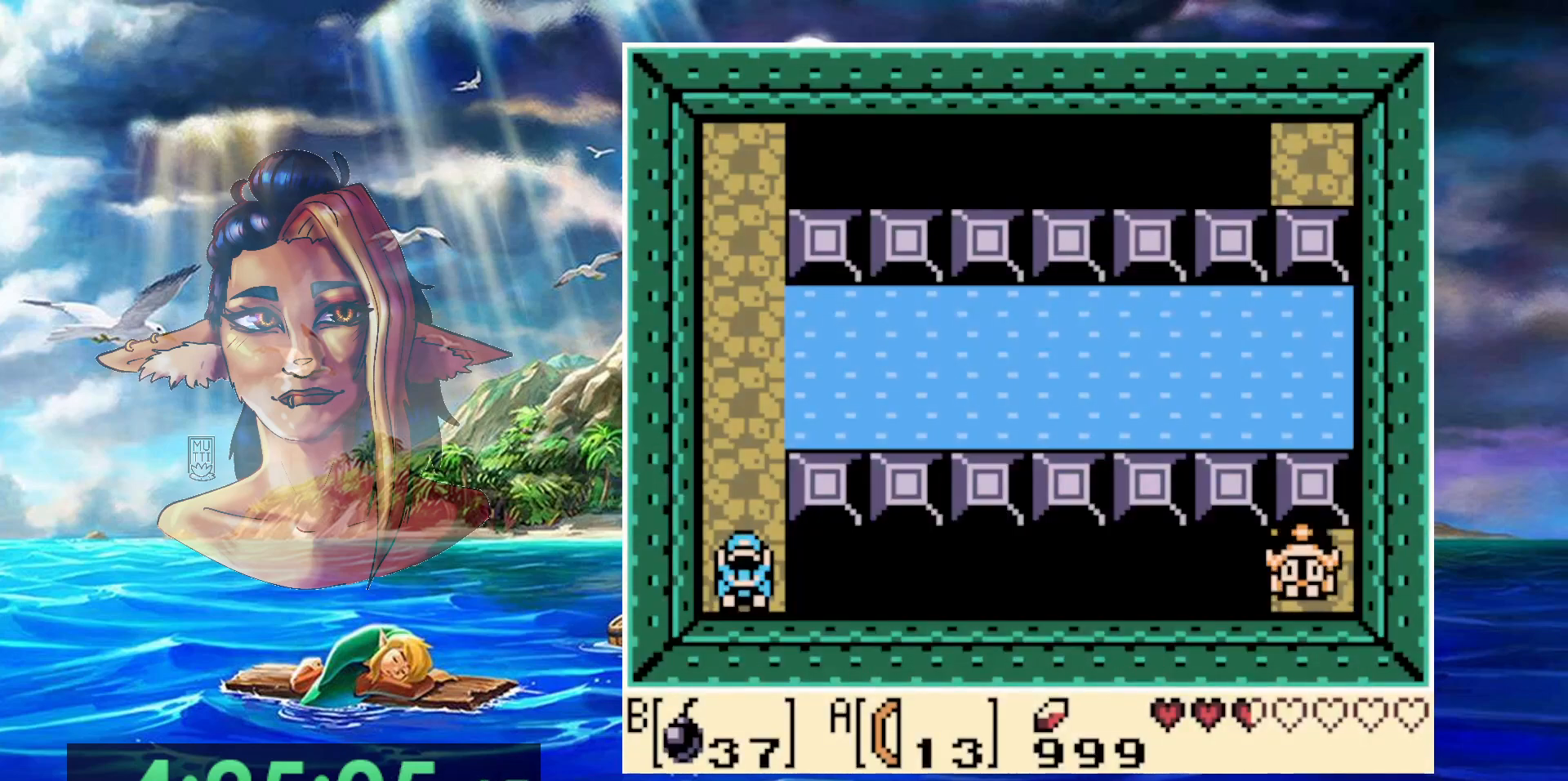
{"buttons": ["A", "B"], "events": [[467, "A", "down"], [467, "B", "down"]]}
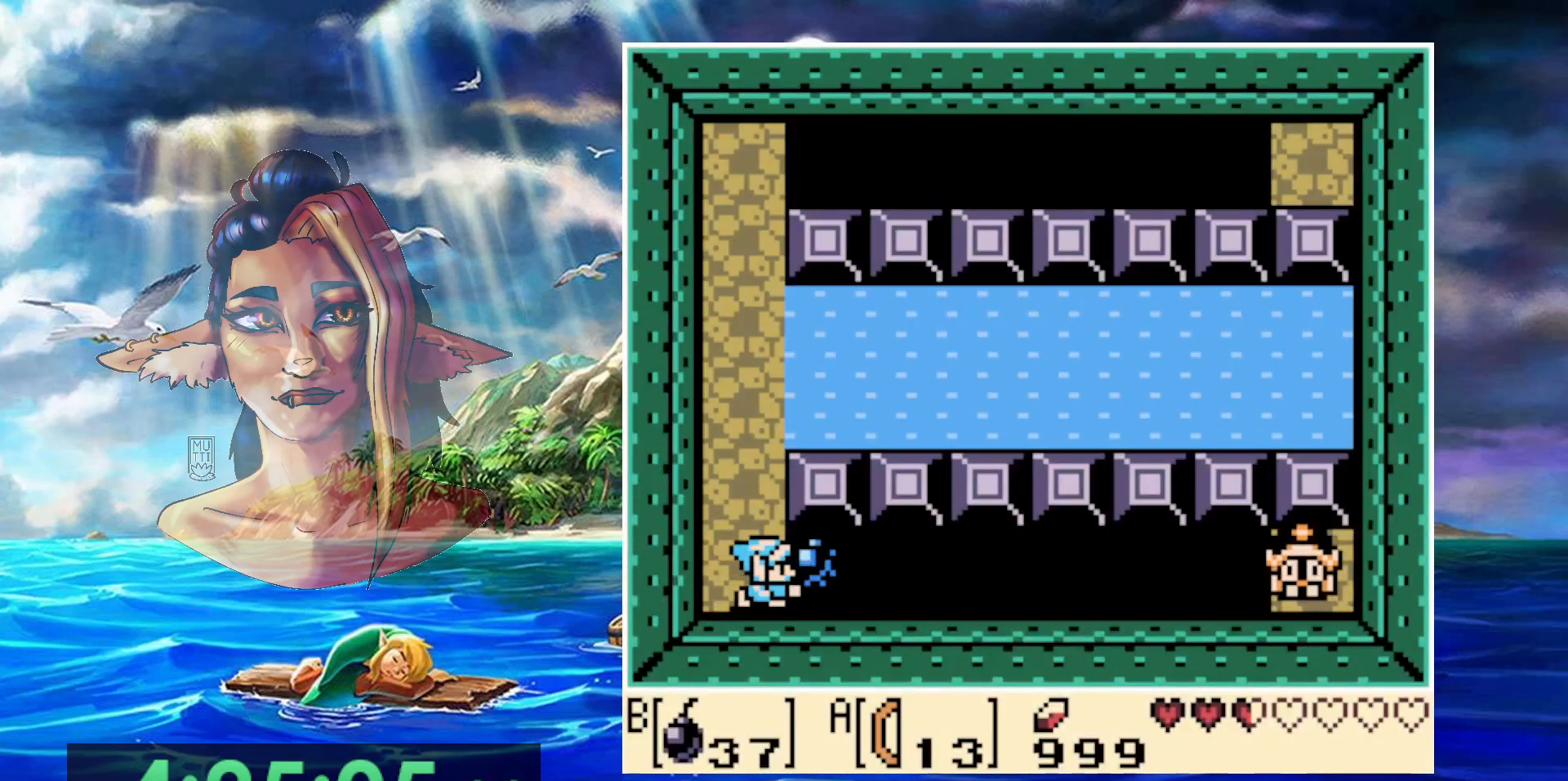
{"buttons": ["DPAD_LEFT"], "events": [[67, "B", "up"], [100, "A", "up"], [400, "DPAD_LEFT", "down"]]}
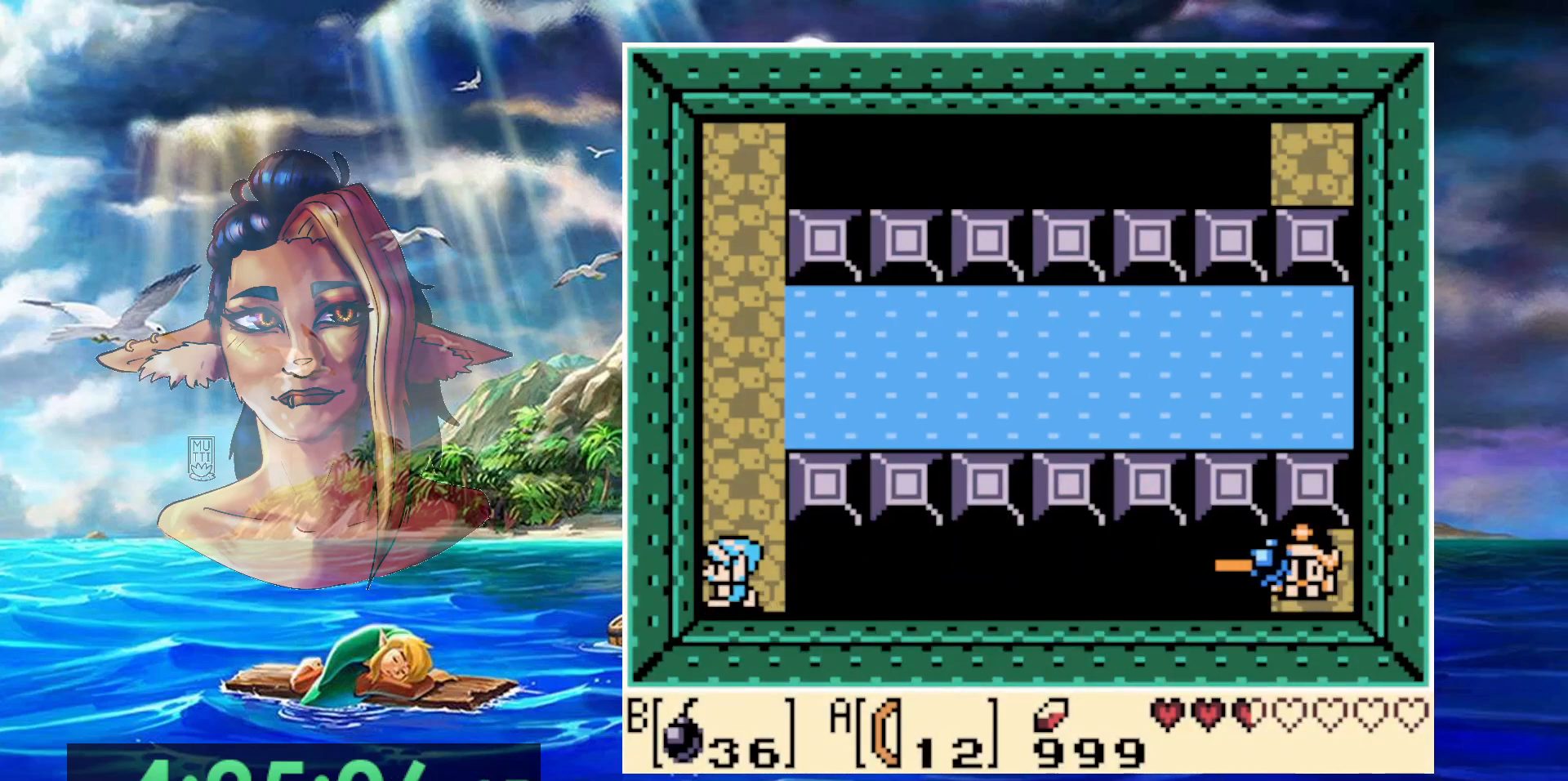
{"buttons": [], "events": [[133, "DPAD_LEFT", "up"]]}
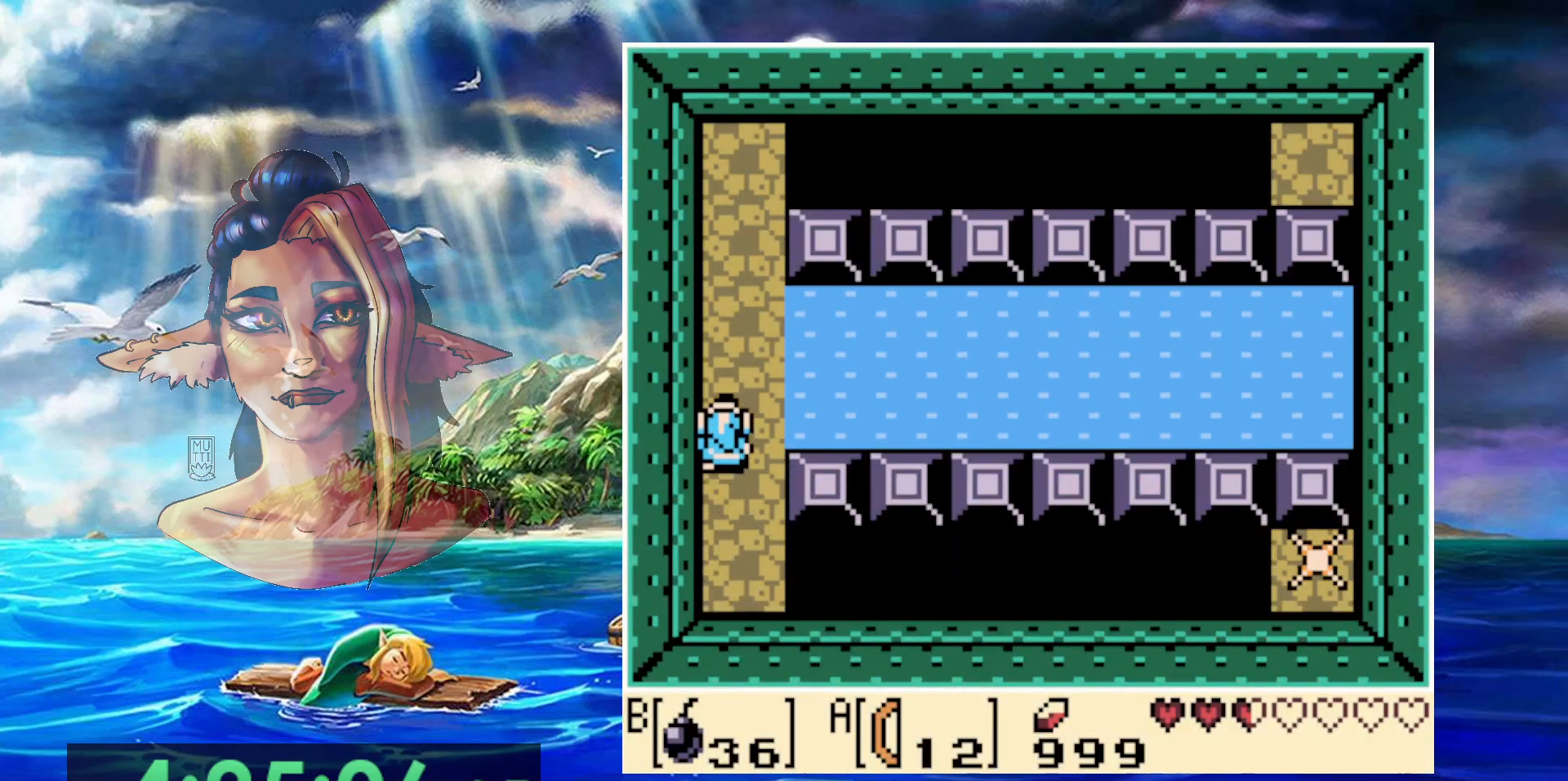
{"buttons": [], "events": []}
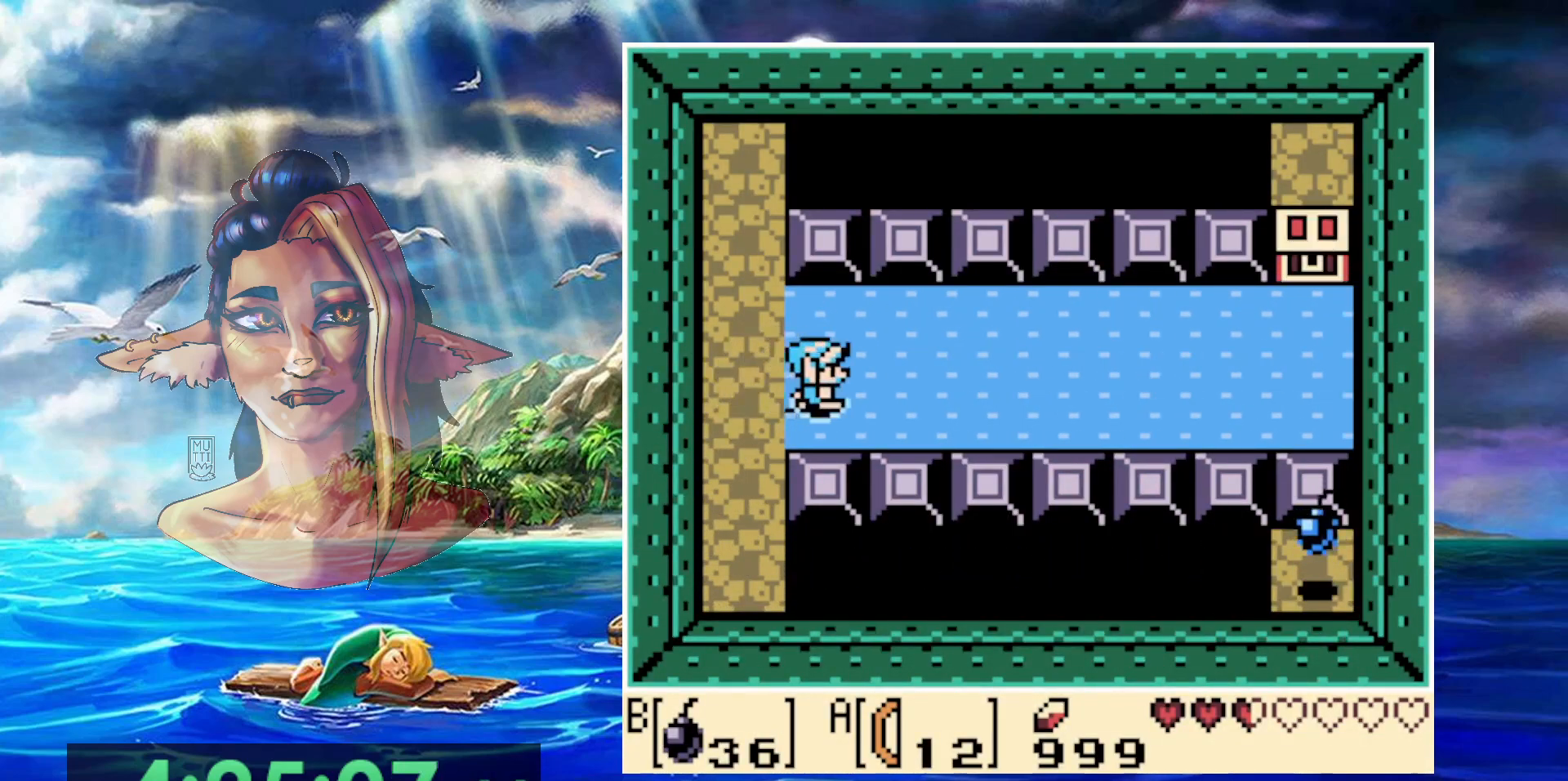
{"buttons": ["START"], "events": [[450, "START", "down"]]}
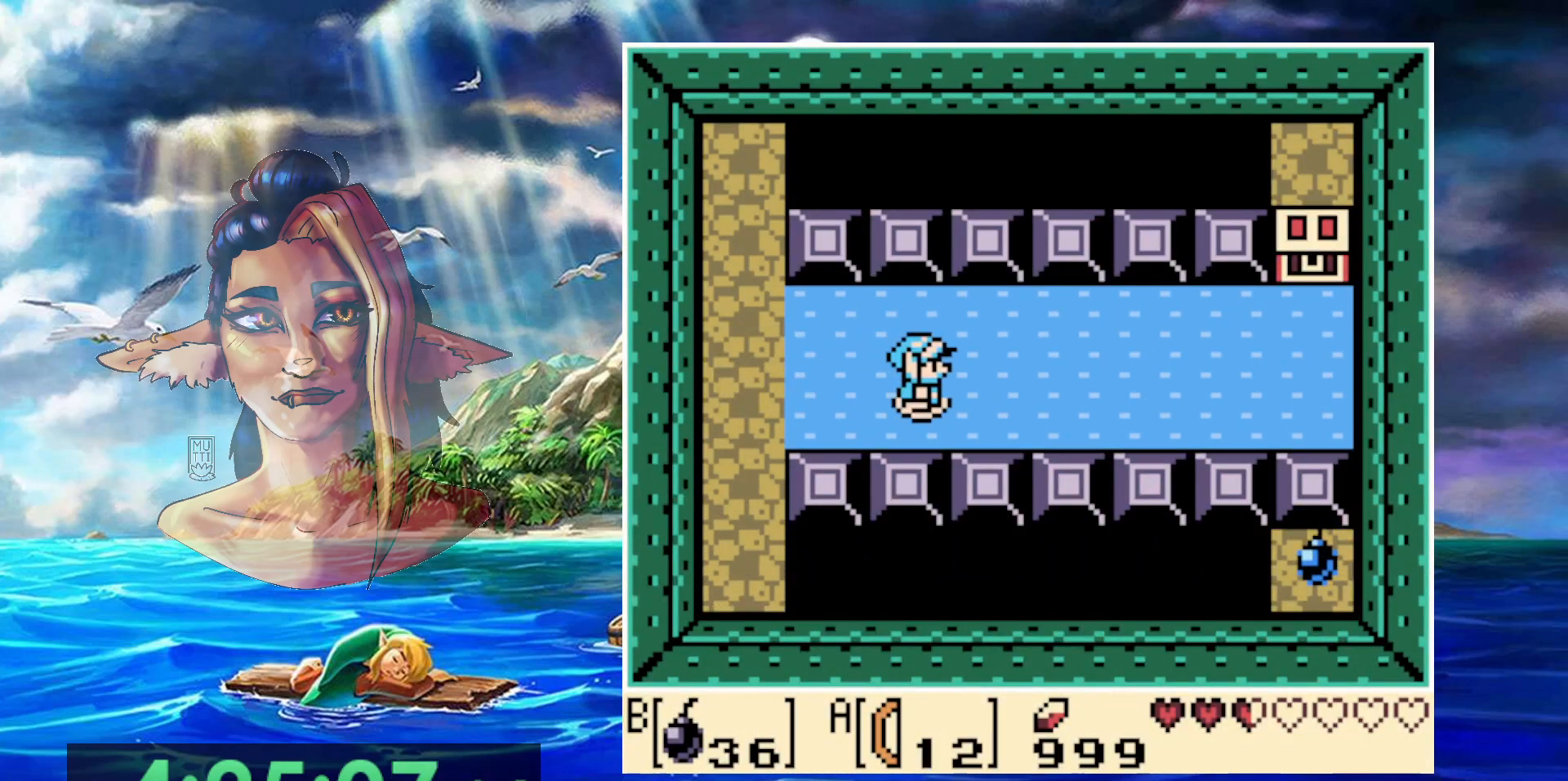
{"buttons": [], "events": [[117, "START", "up"]]}
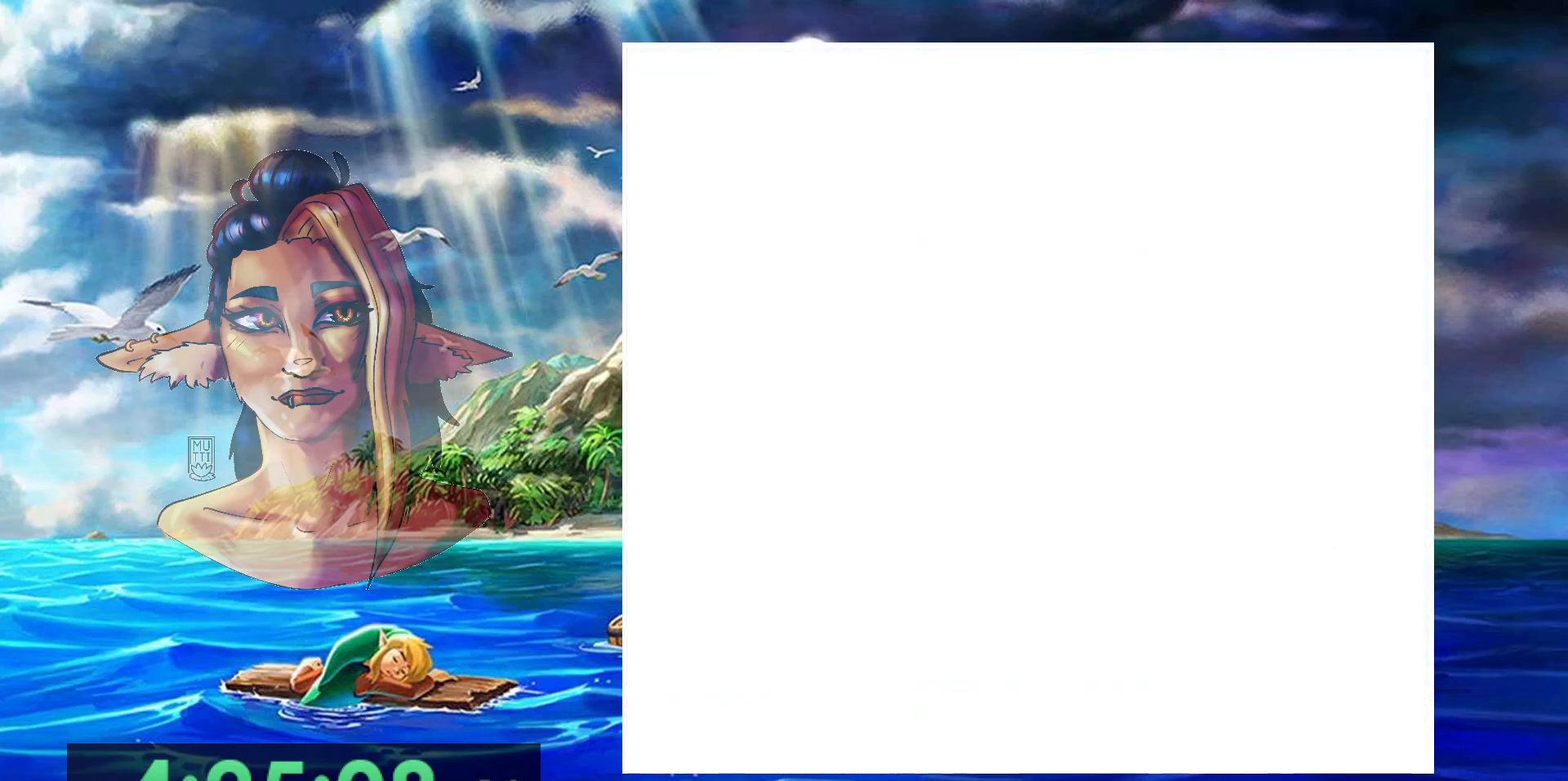
{"buttons": [], "events": []}
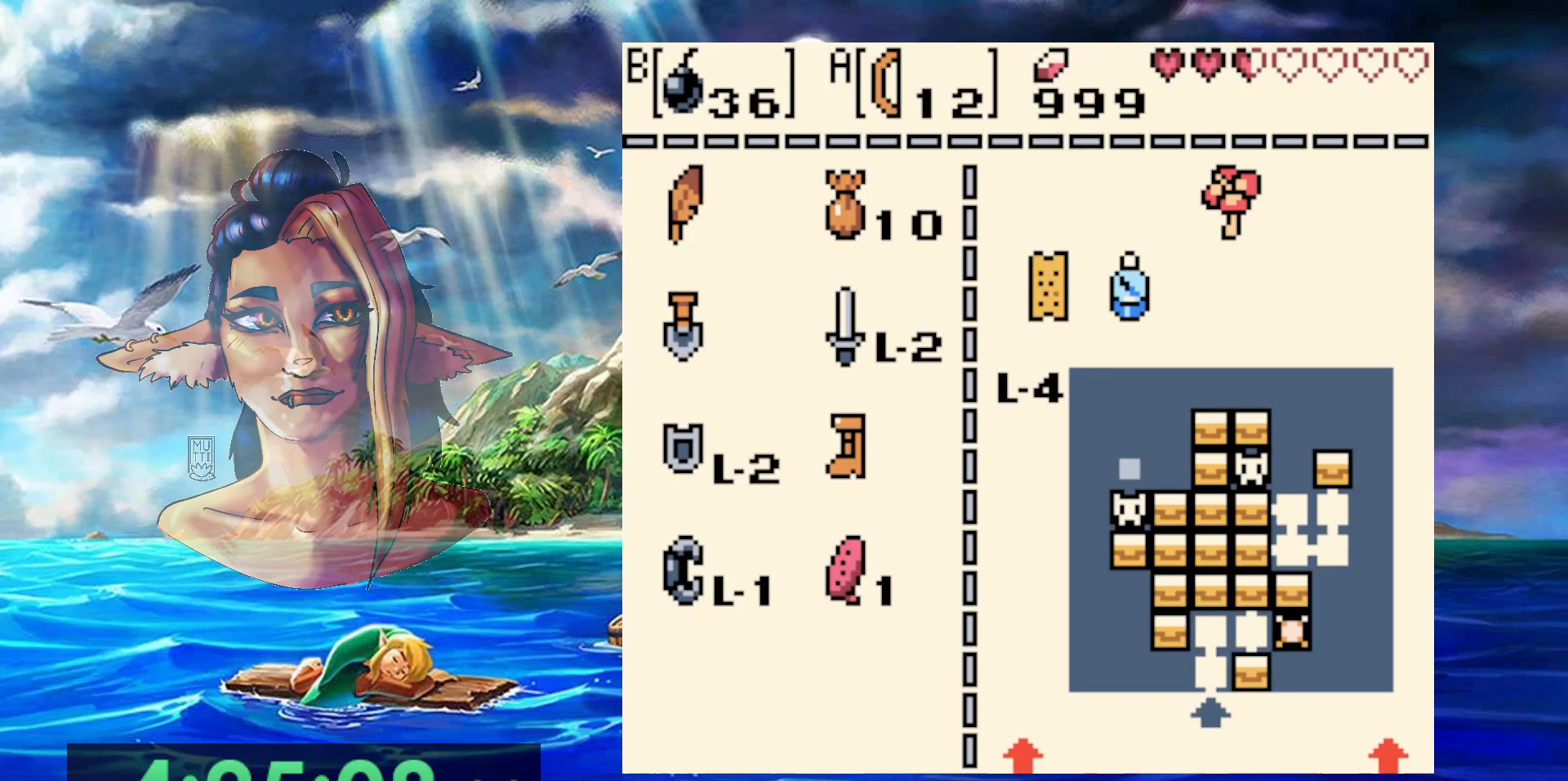
{"buttons": [], "events": []}
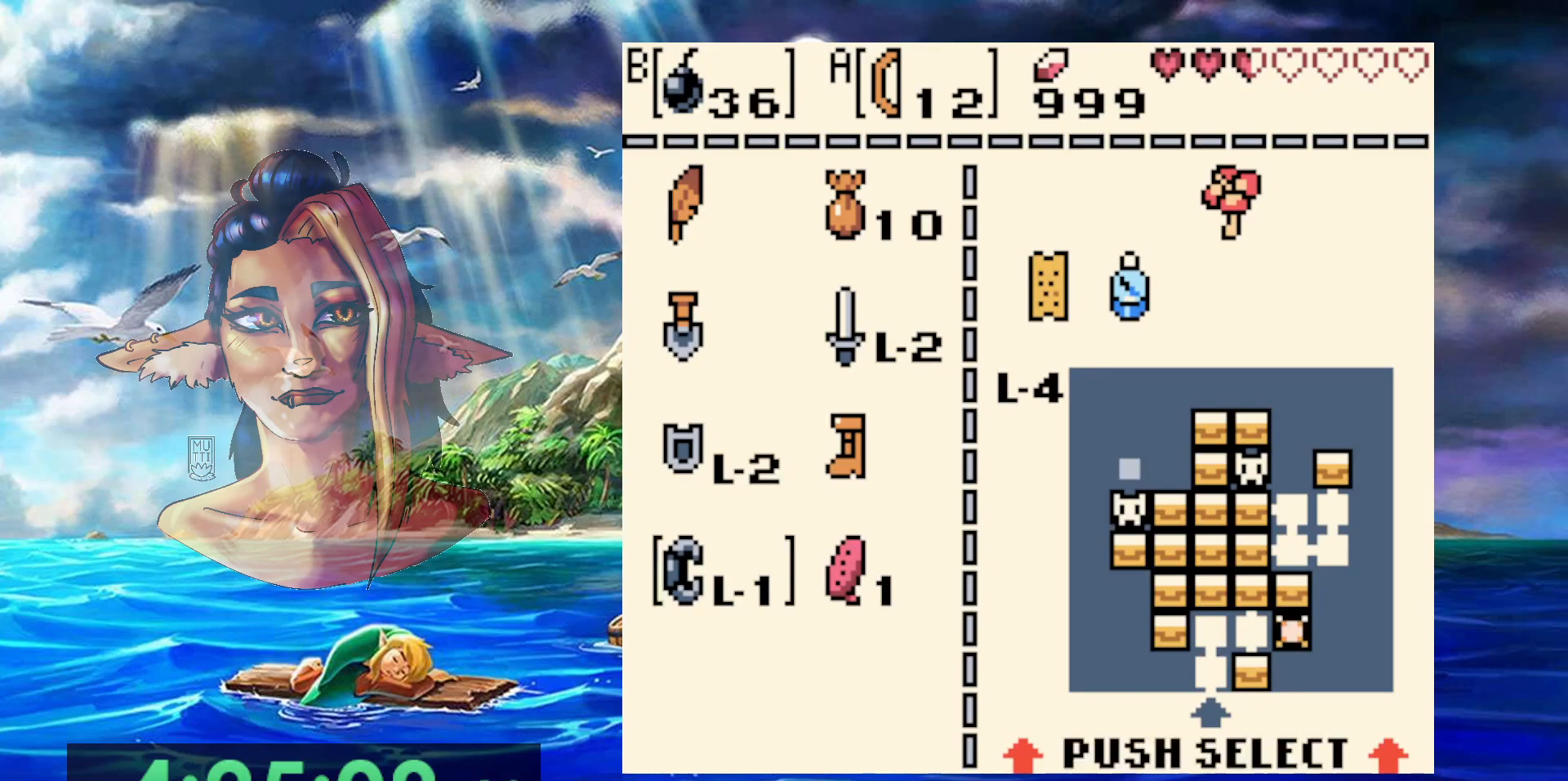
{"buttons": [], "events": []}
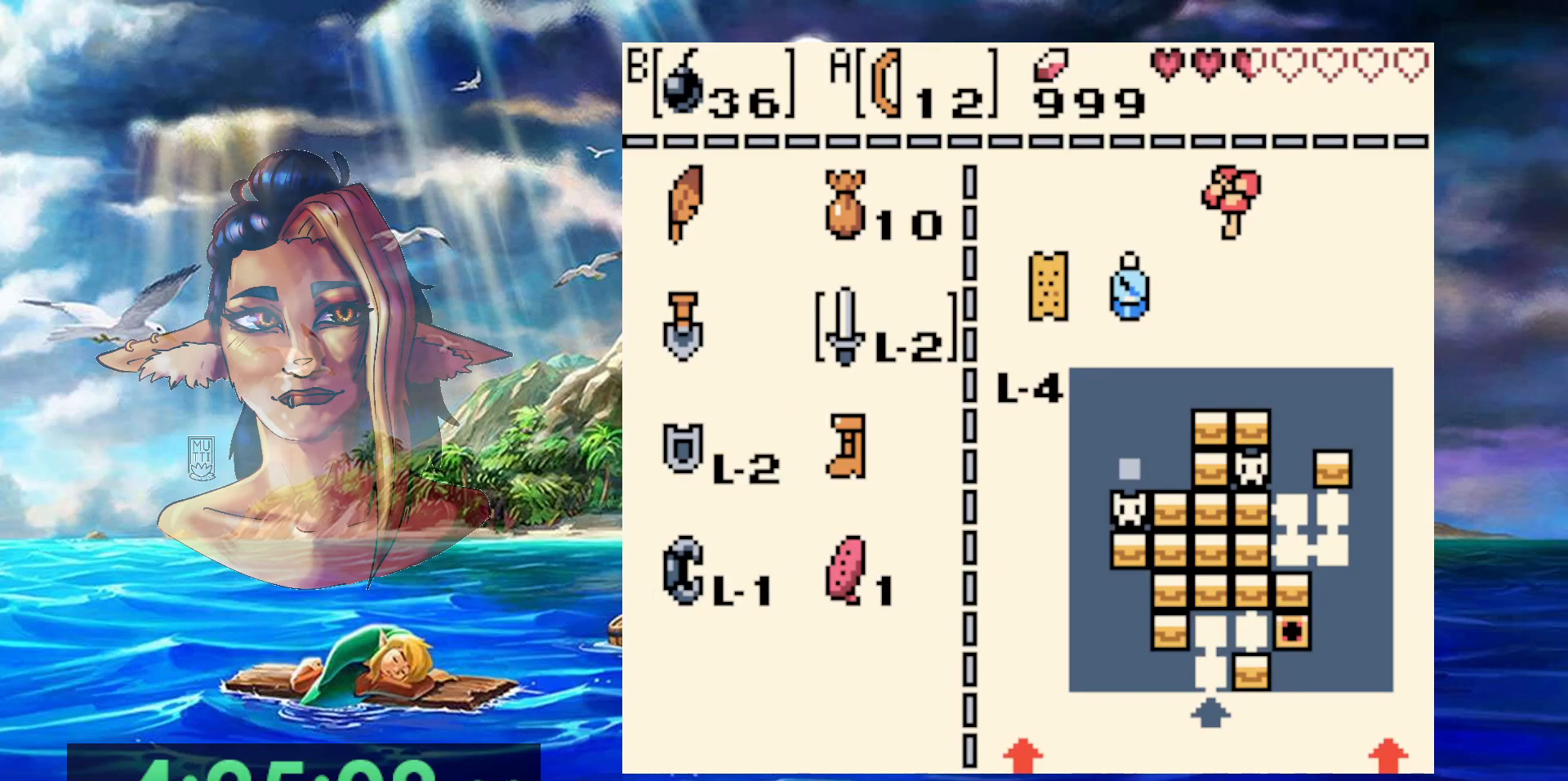
{"buttons": ["A"], "events": [[33, "B", "down"], [167, "B", "up"], [217, "DPAD_LEFT", "down"], [300, "DPAD_LEFT", "up"], [467, "A", "down"]]}
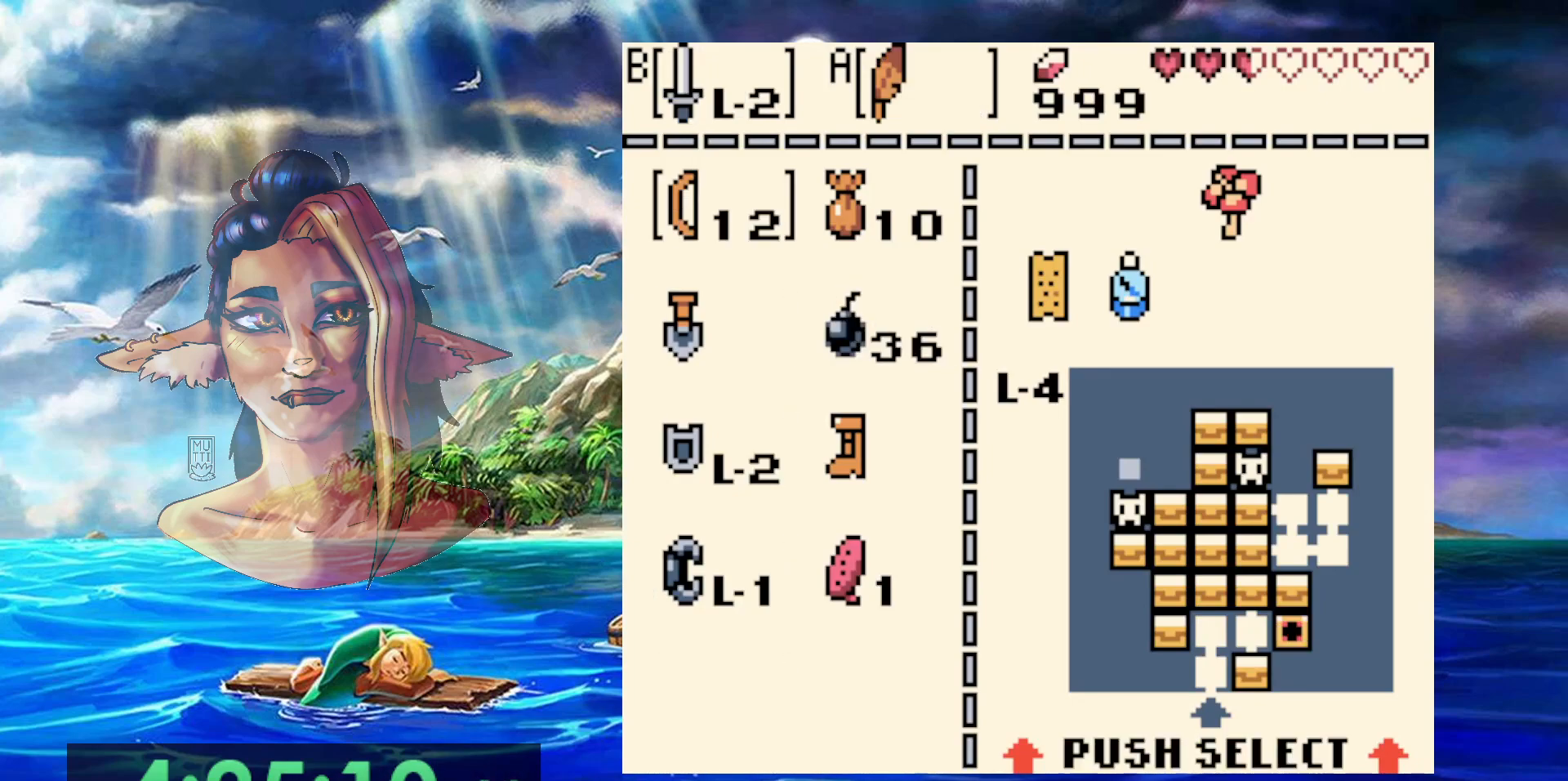
{"buttons": [], "events": [[100, "A", "up"], [217, "START", "down"], [400, "START", "up"]]}
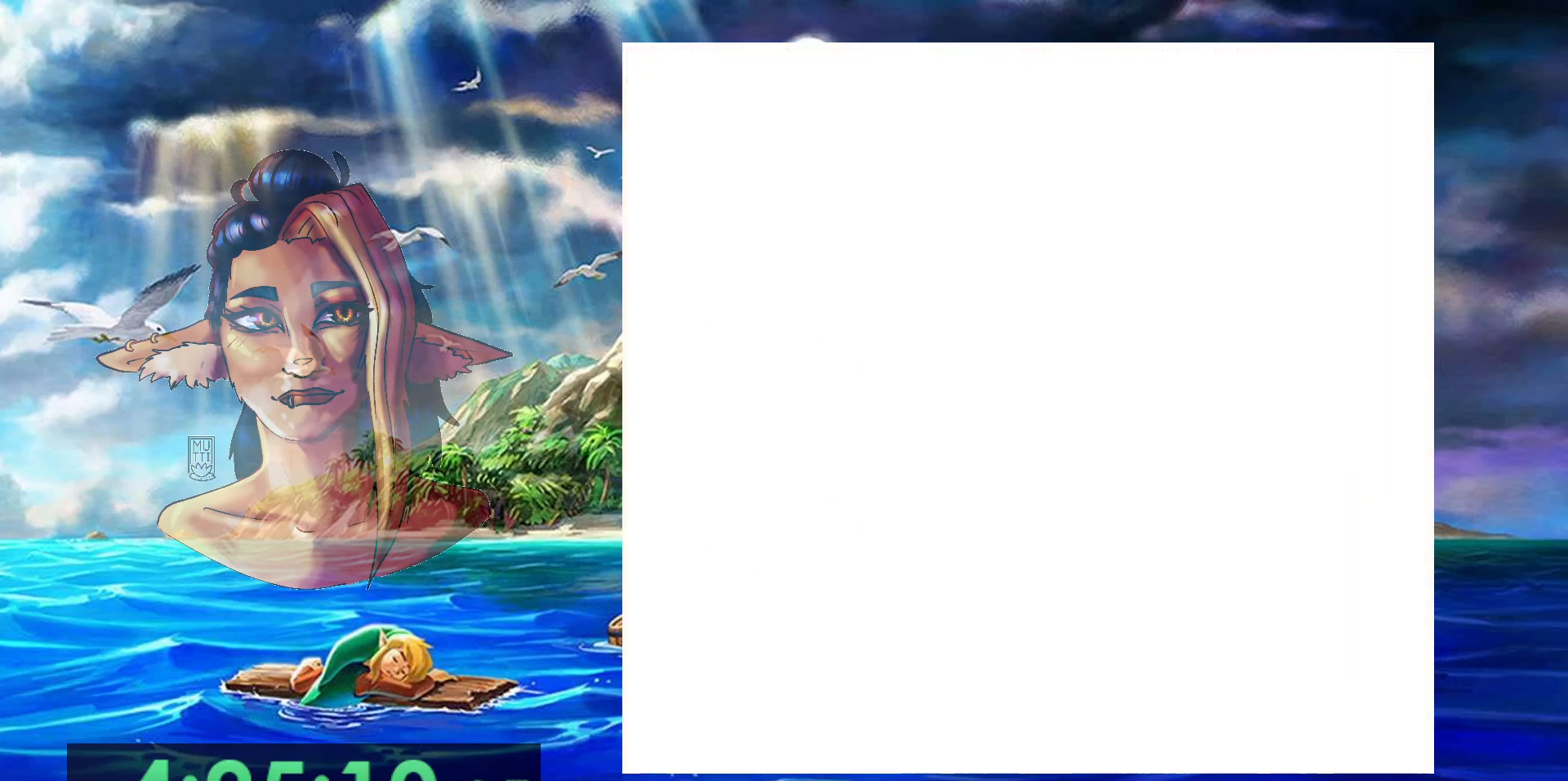
{"buttons": [], "events": []}
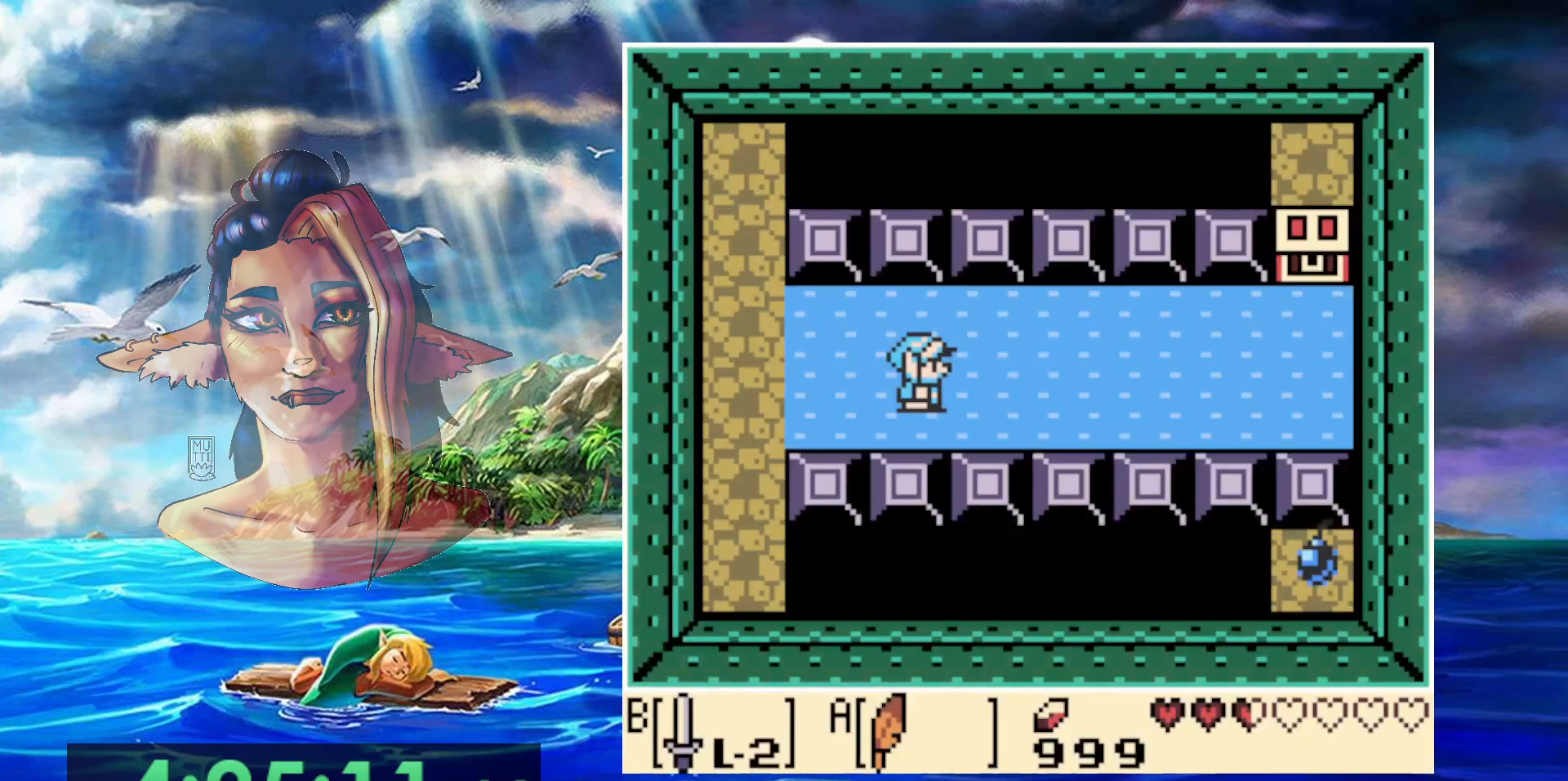
{"buttons": [], "events": []}
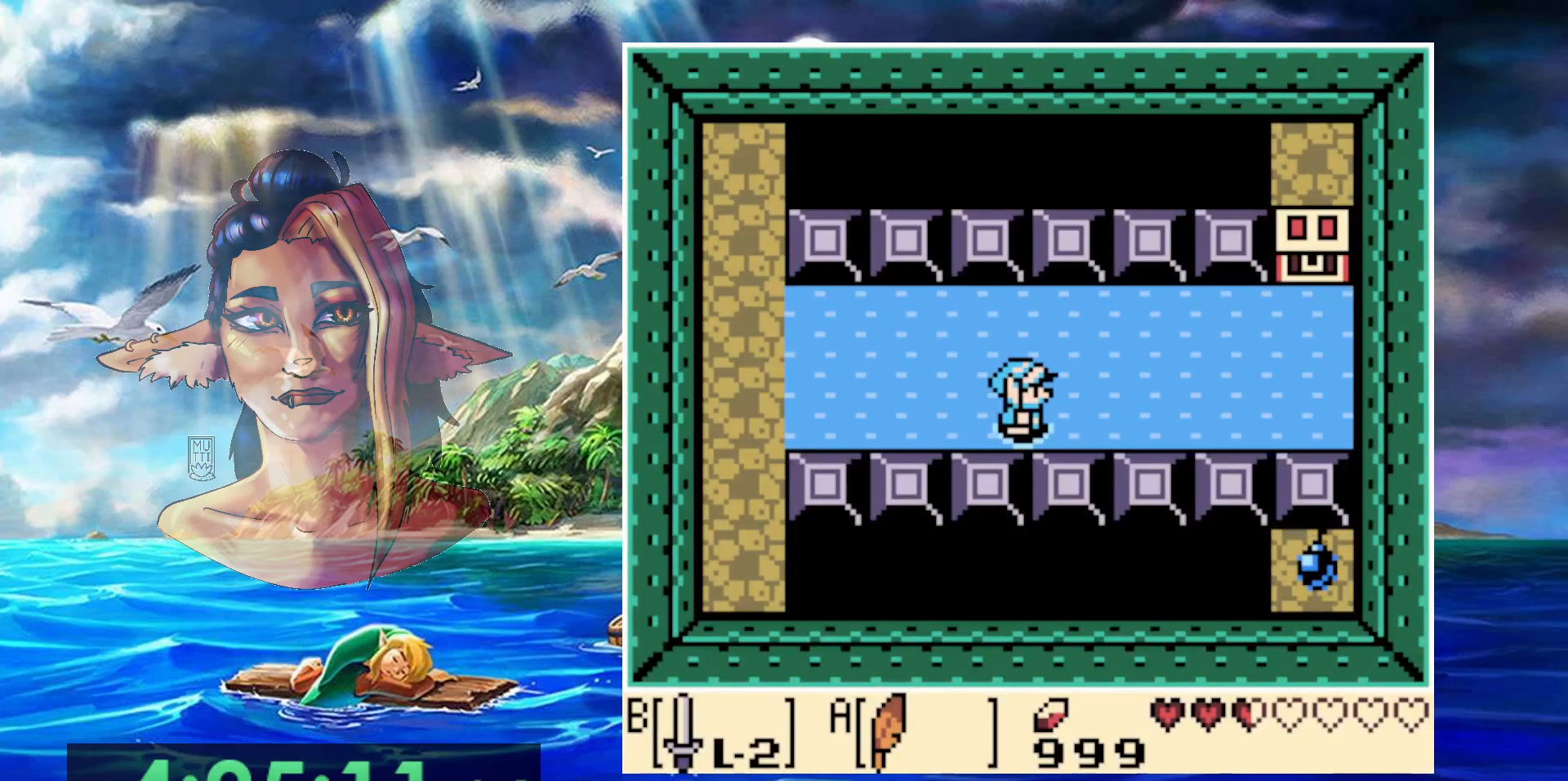
{"buttons": [], "events": []}
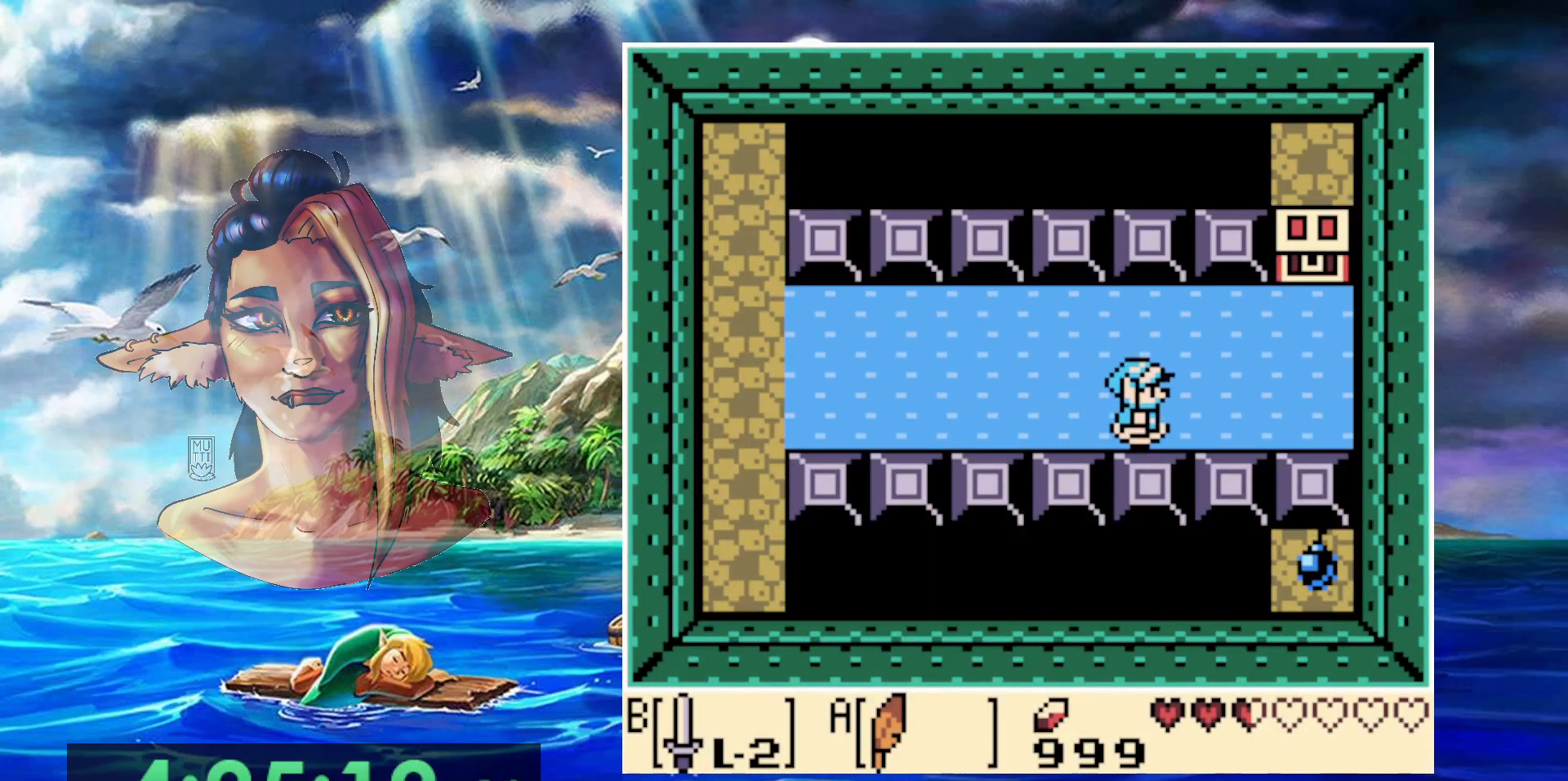
{"buttons": [], "events": []}
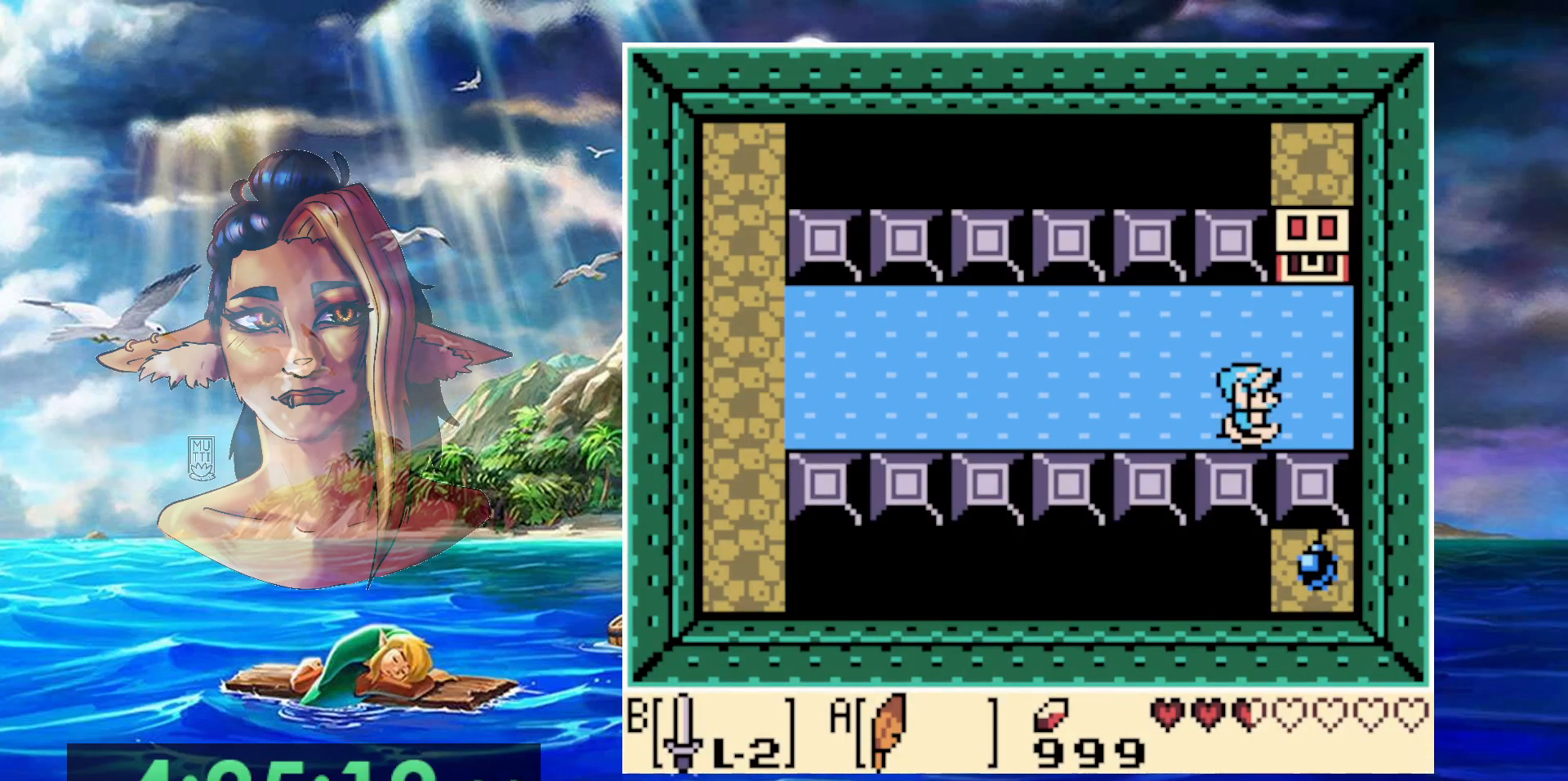
{"buttons": ["B"], "events": [[333, "B", "down"]]}
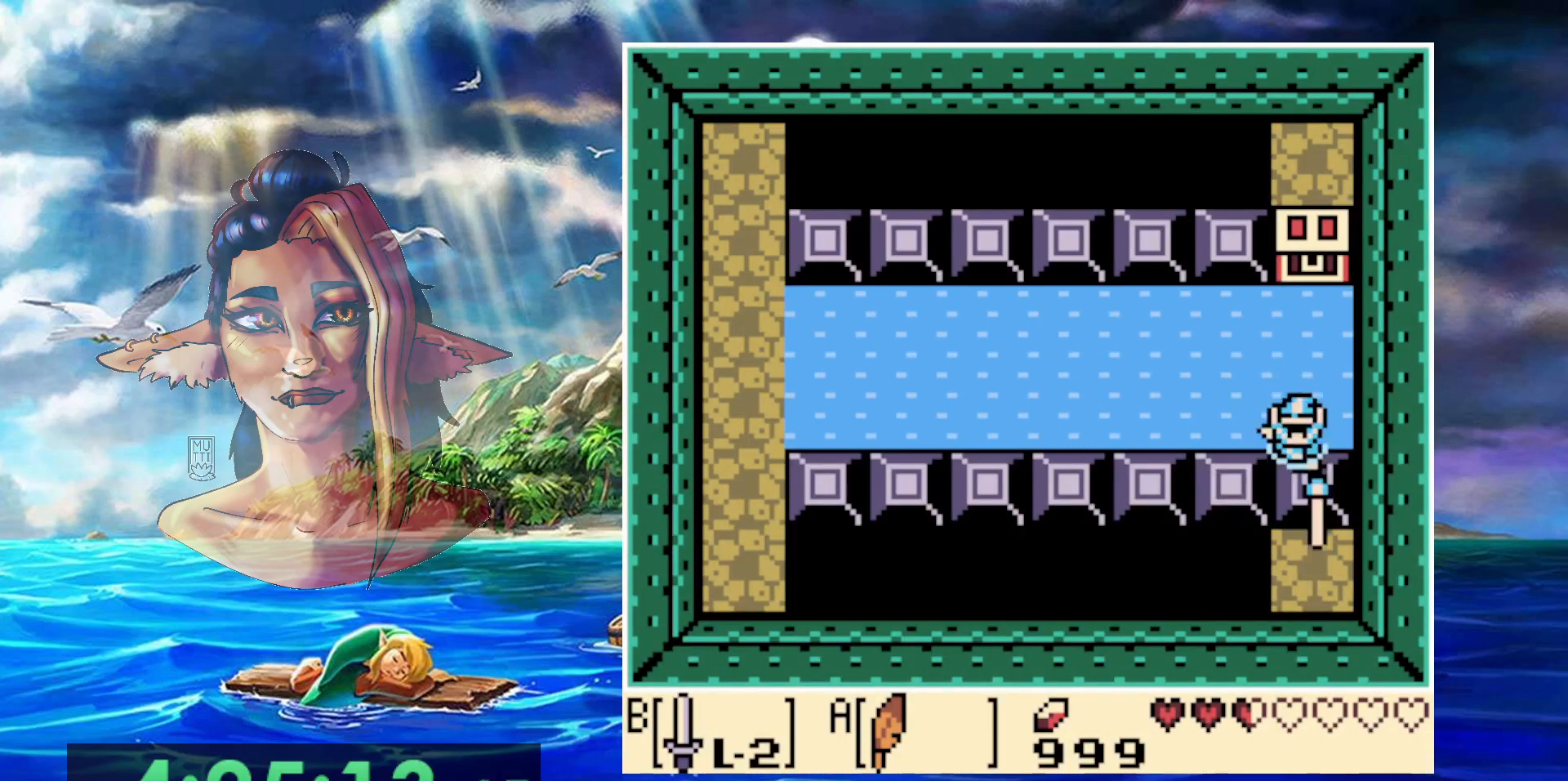
{"buttons": [], "events": [[50, "B", "up"]]}
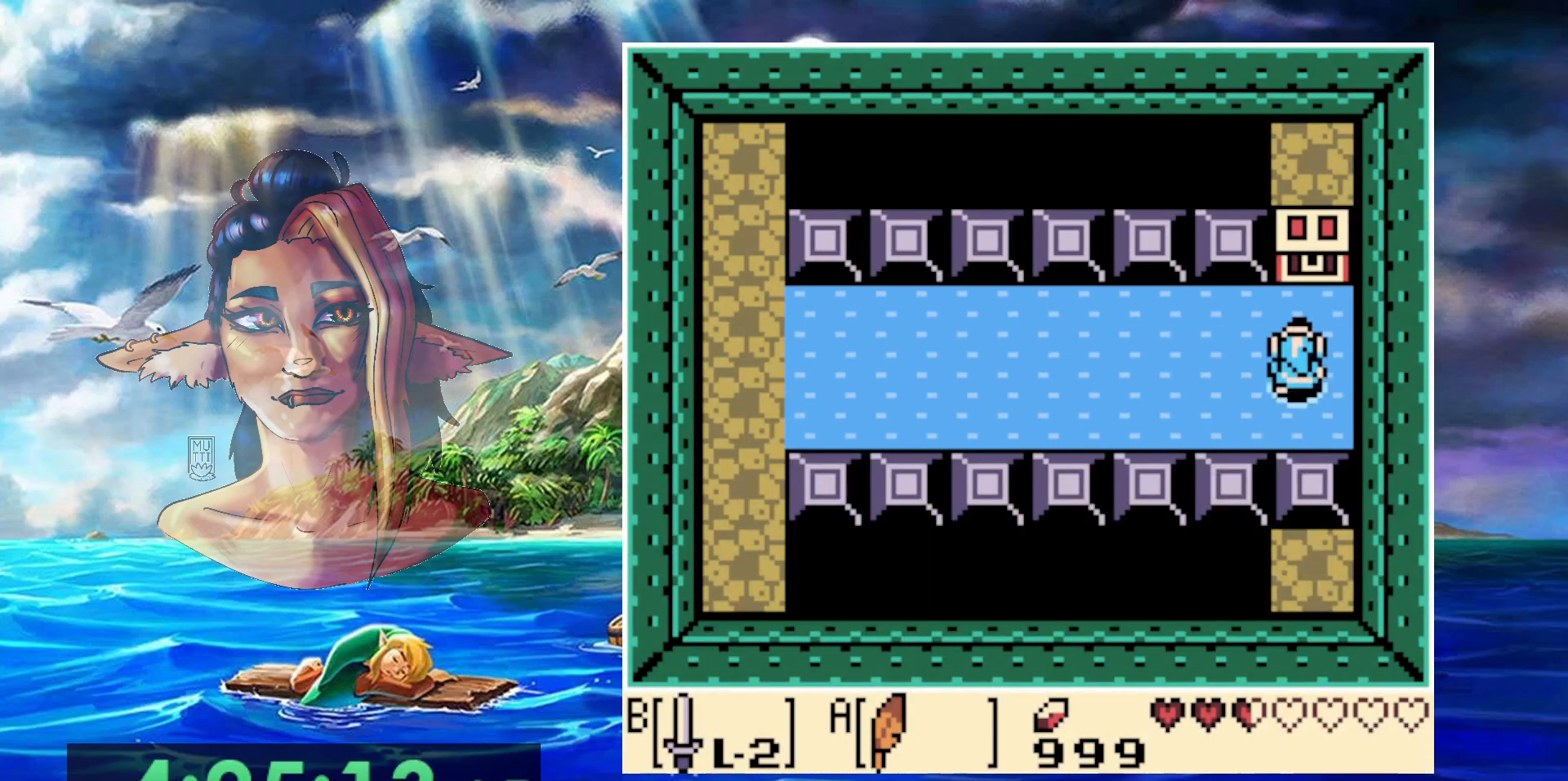
{"buttons": ["A"], "events": [[383, "A", "down"]]}
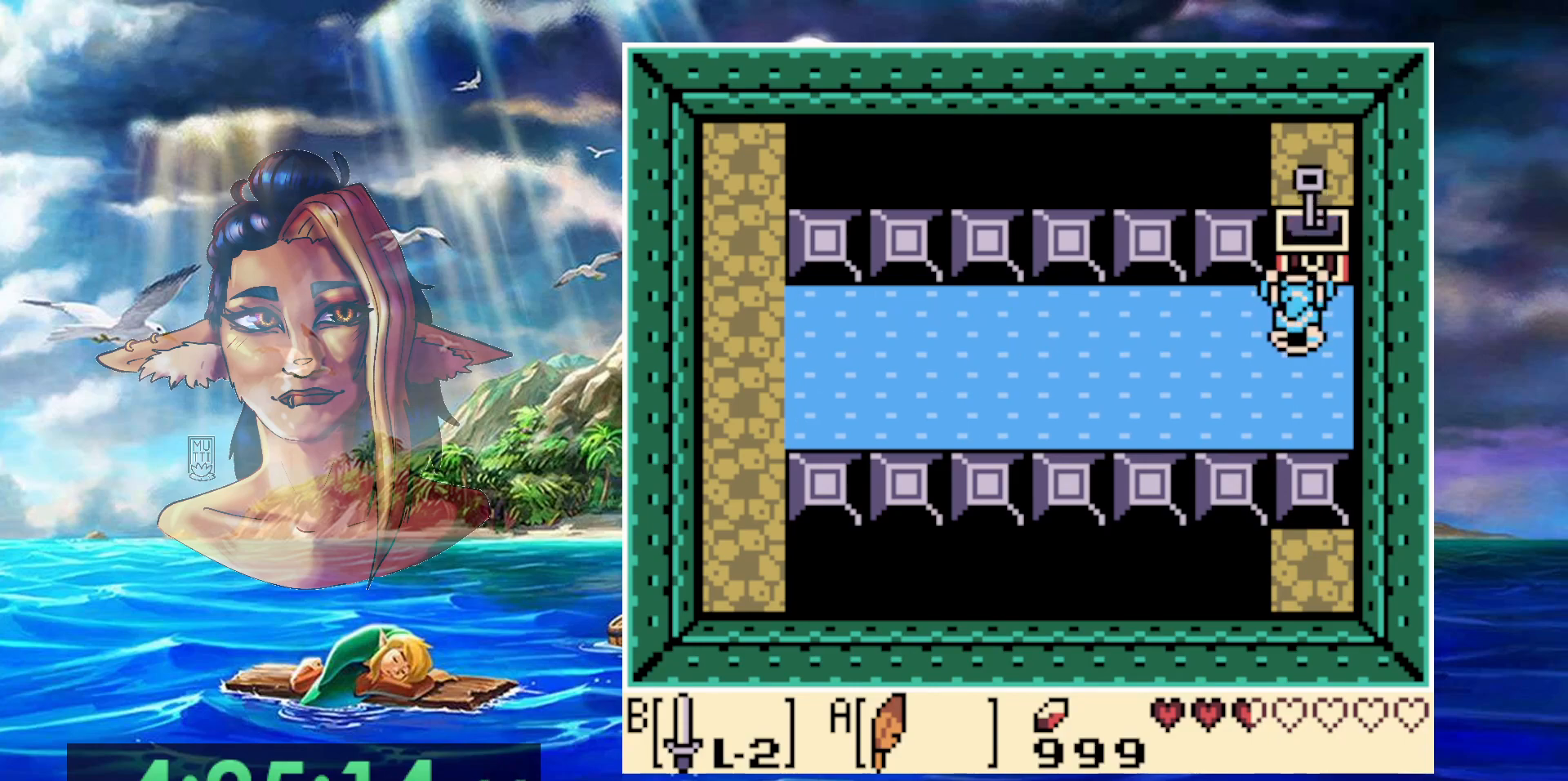
{"buttons": ["A"], "events": []}
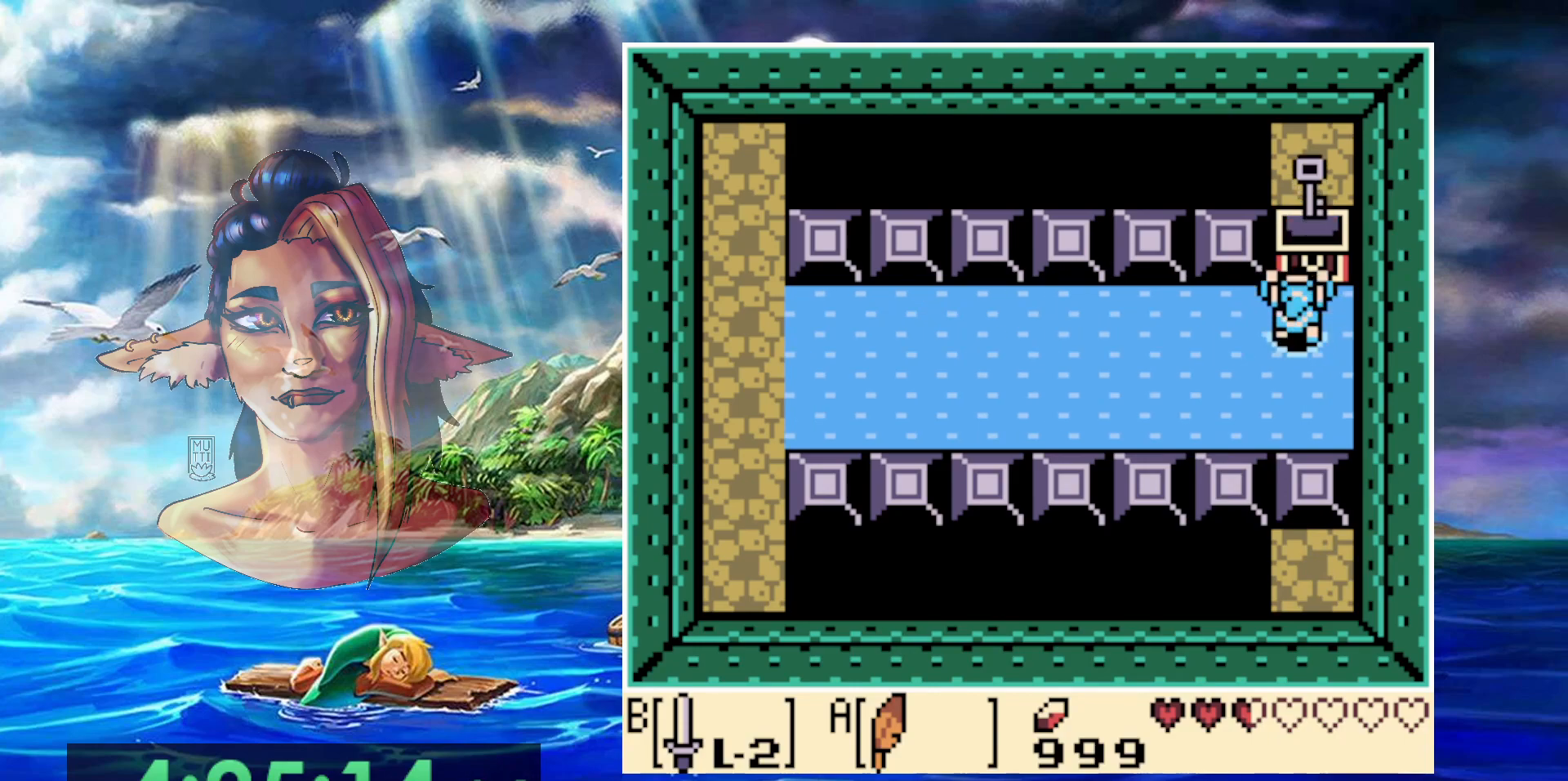
{"buttons": [], "events": [[500, "A", "up"]]}
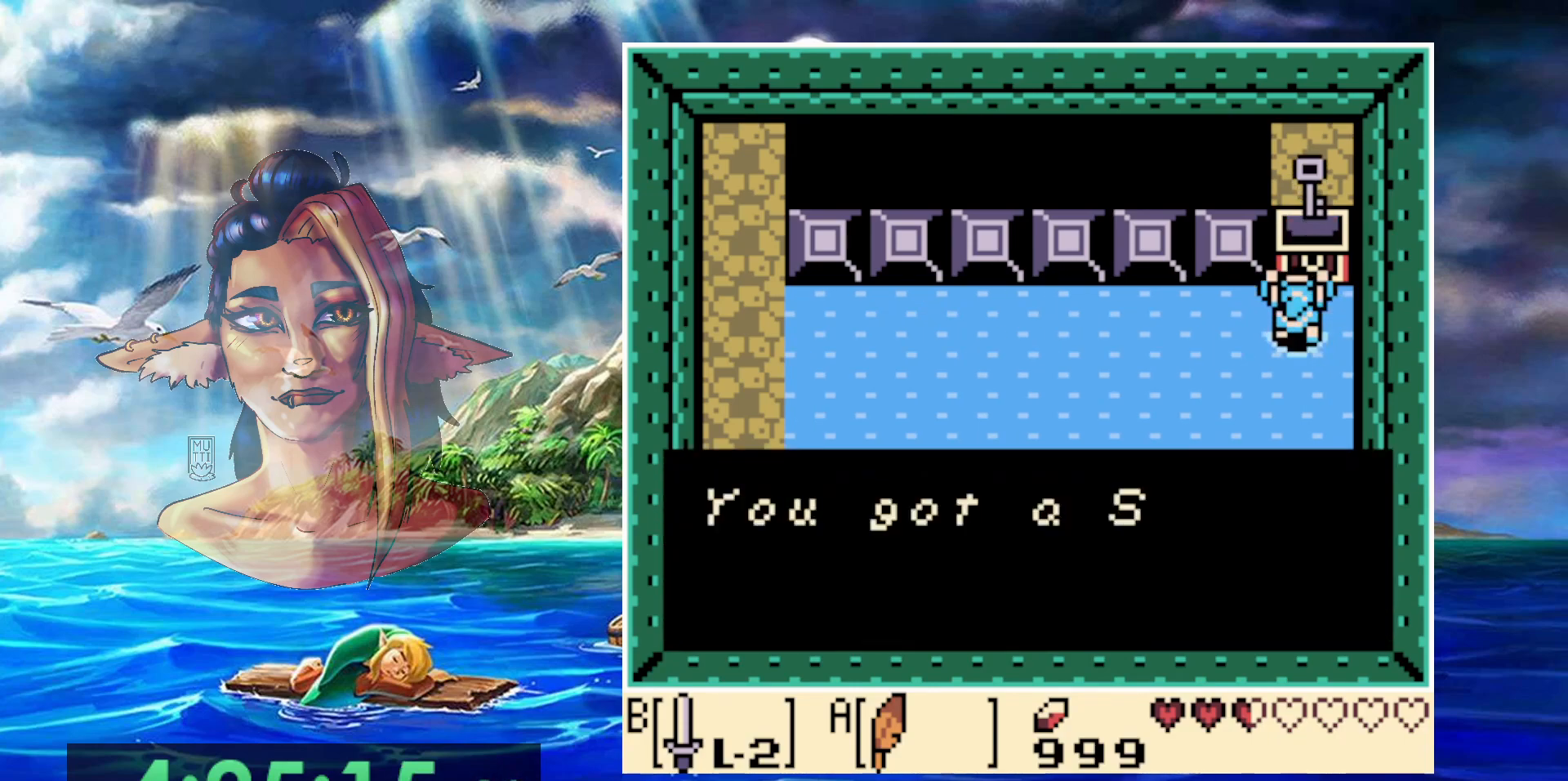
{"buttons": [], "events": [[150, "A", "down"], [267, "A", "up"], [367, "A", "down"], [450, "A", "up"]]}
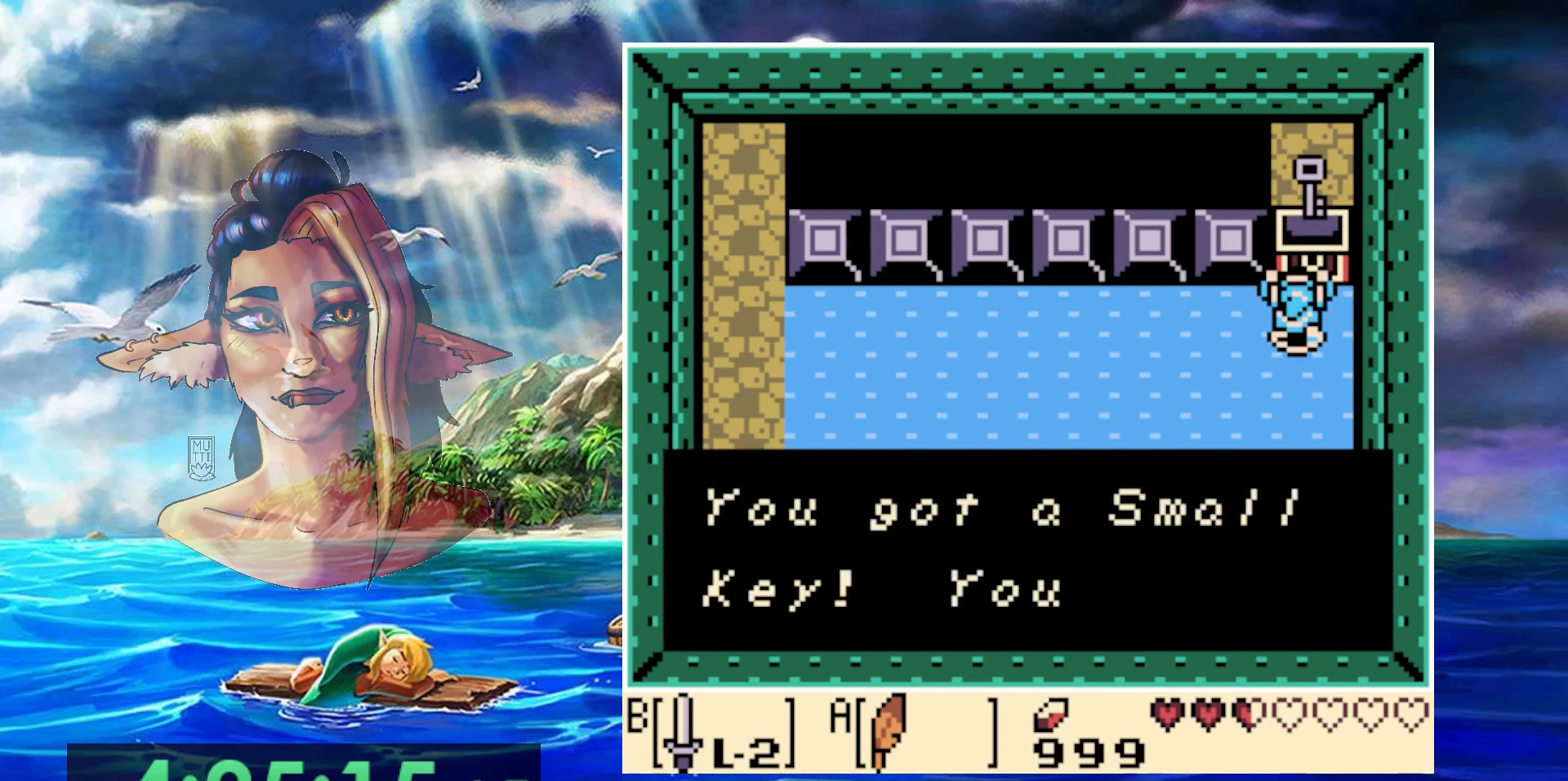
{"buttons": [], "events": [[33, "A", "down"], [133, "A", "up"], [217, "A", "down"], [333, "A", "up"], [383, "A", "down"], [483, "A", "up"]]}
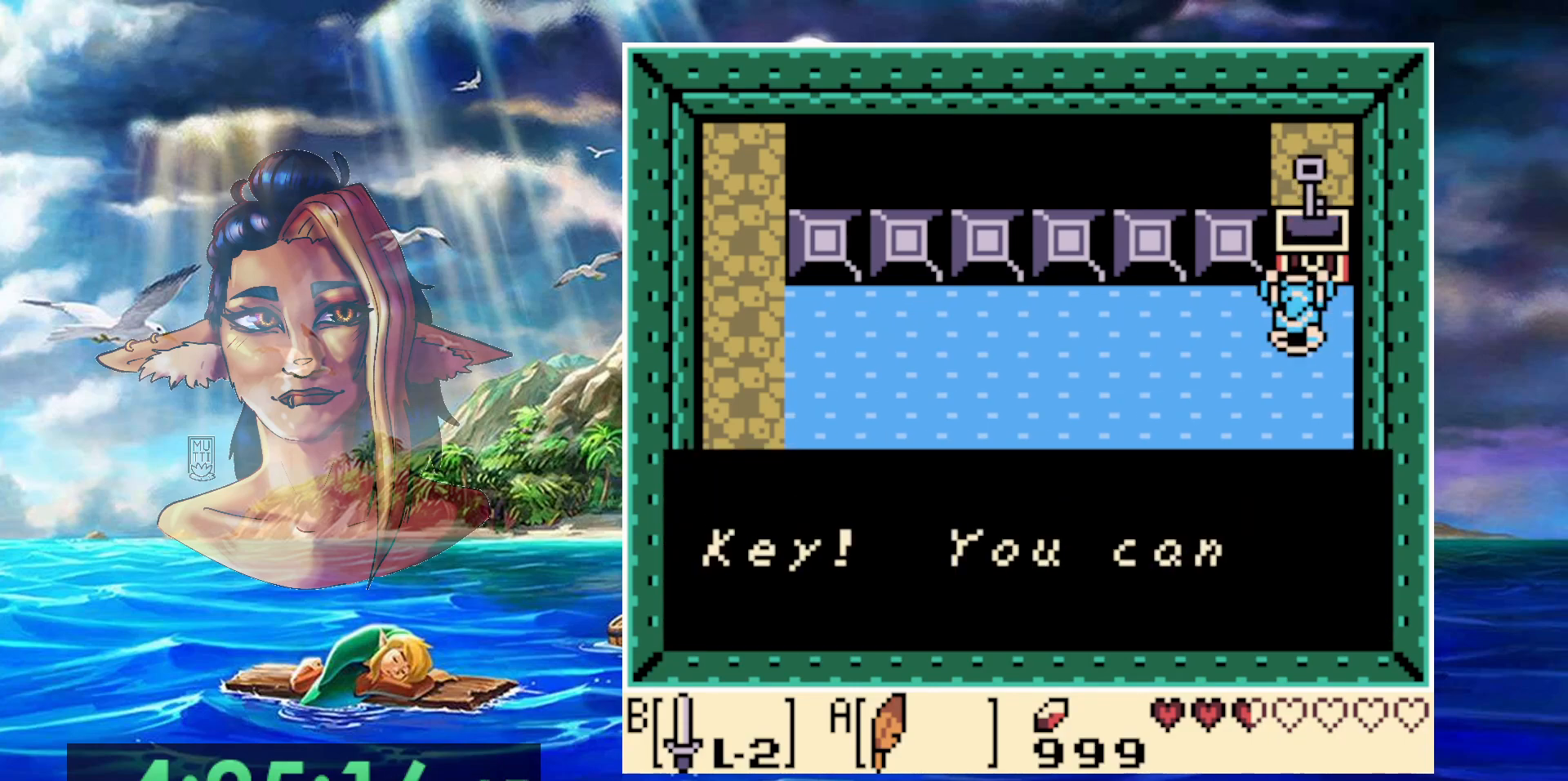
{"buttons": ["A"], "events": [[50, "A", "down"], [133, "A", "up"], [217, "A", "down"], [283, "A", "up"], [350, "A", "down"], [433, "A", "up"], [483, "A", "down"]]}
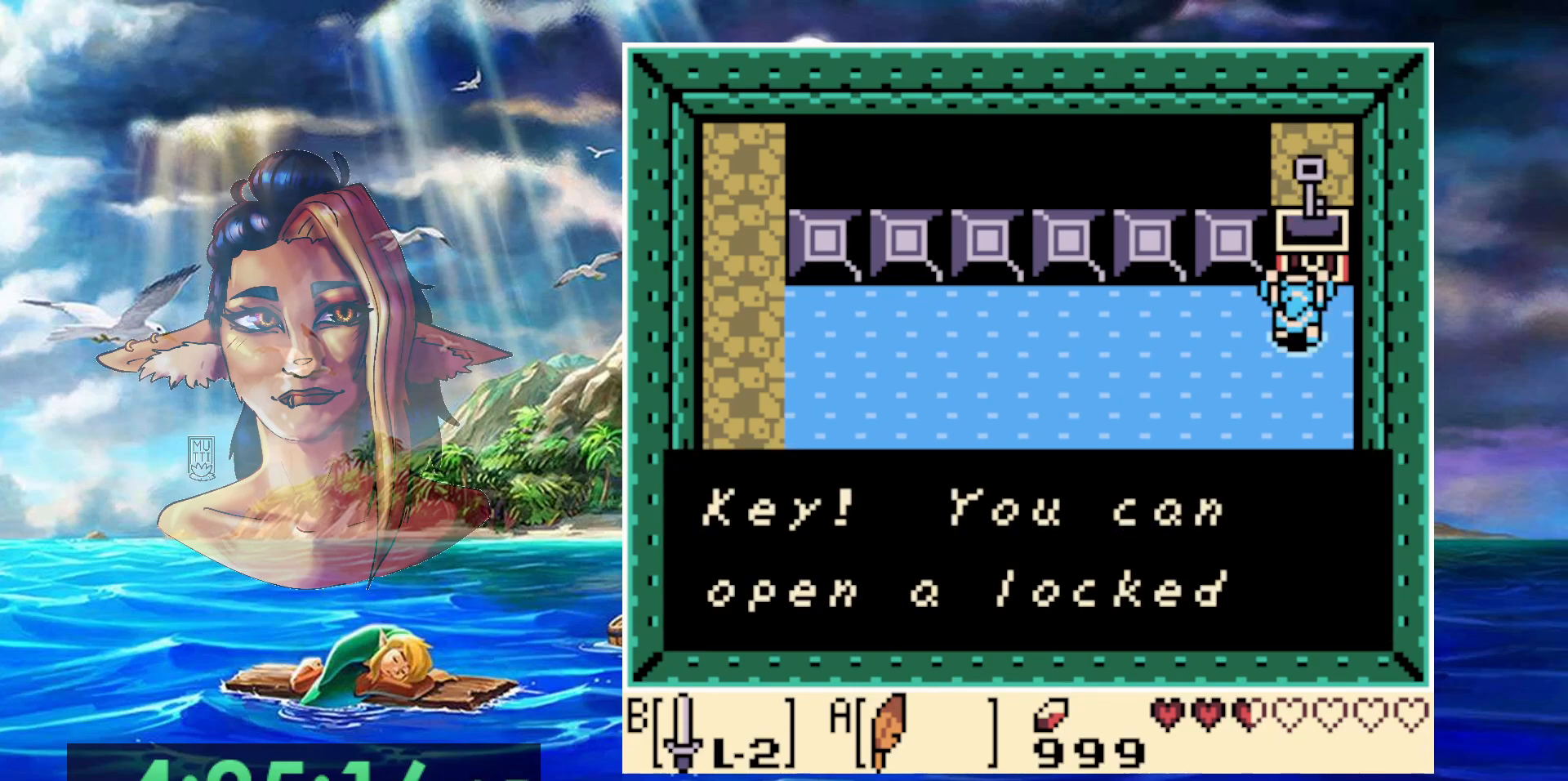
{"buttons": [], "events": [[83, "A", "up"], [183, "A", "down"], [250, "A", "up"], [317, "A", "down"], [417, "A", "up"]]}
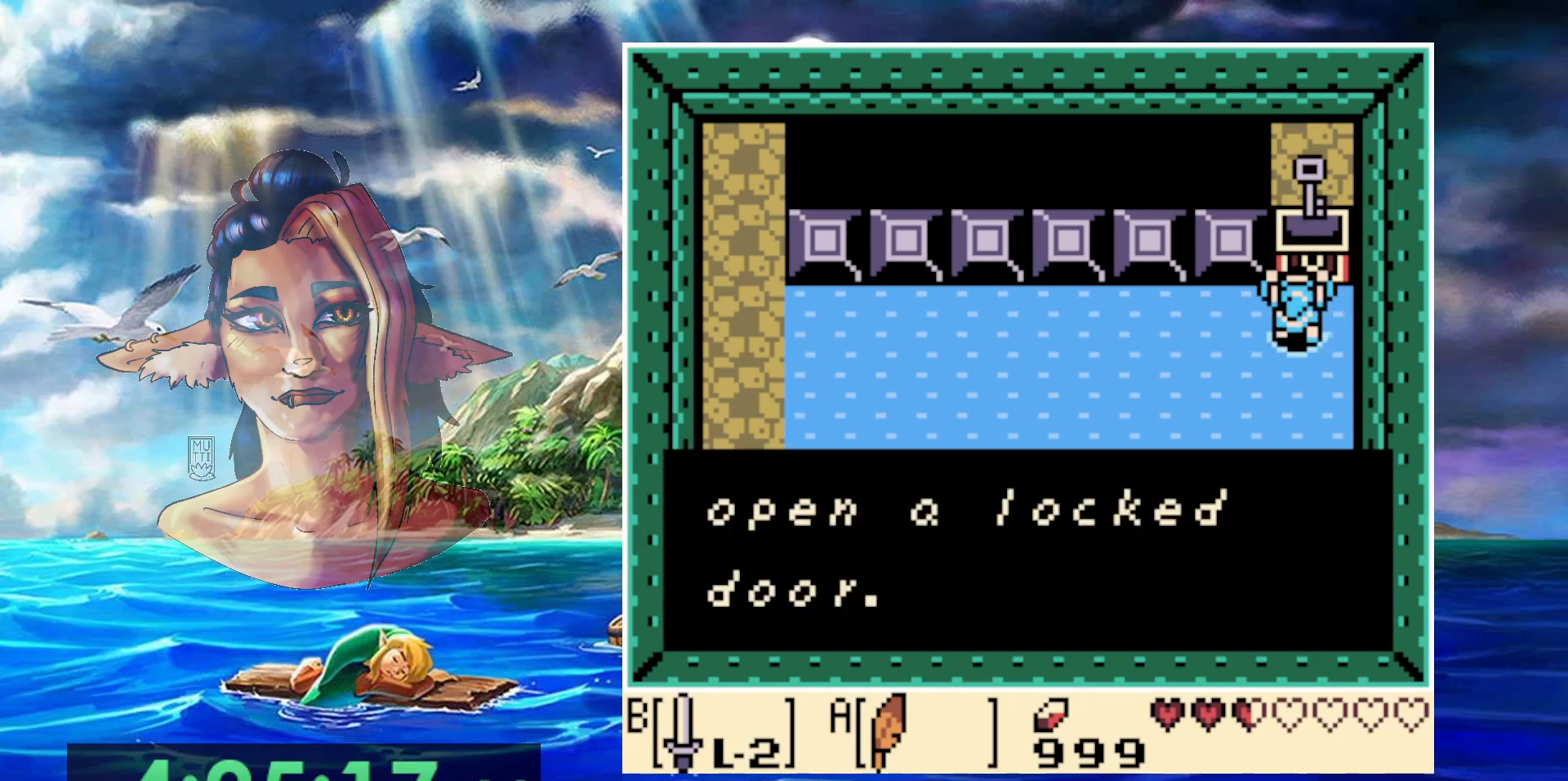
{"buttons": [], "events": [[17, "A", "down"], [117, "A", "up"], [217, "A", "down"], [350, "A", "up"]]}